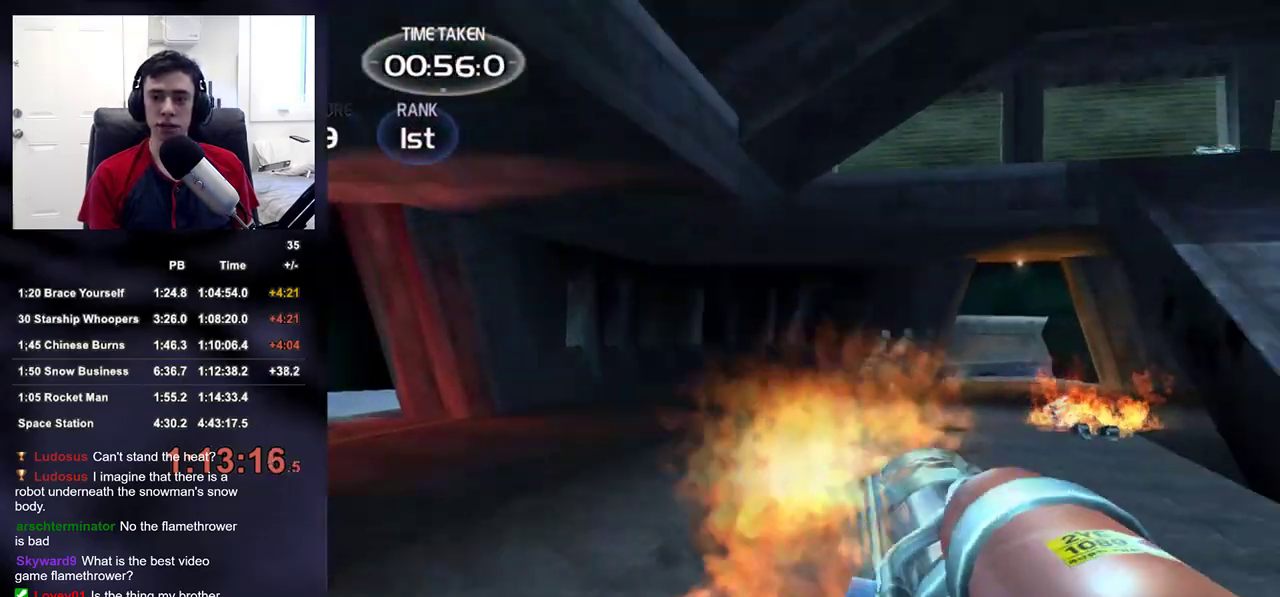
Gameplay with a controller (PlayStation layout); each line is a JSON object with the inputs held at the frame after it. "events" lists button and stick changes between this image and that frame as [ms after this image, input, new state], when the widget could be followed in between.
{"buttons": [], "left_stick": "up", "right_stick": "down-left", "events": [[83, "left_stick", "up-left"], [117, "right_stick", "center"], [200, "right_stick", "left"], [417, "left_stick", "up"], [500, "right_stick", "down-left"]]}
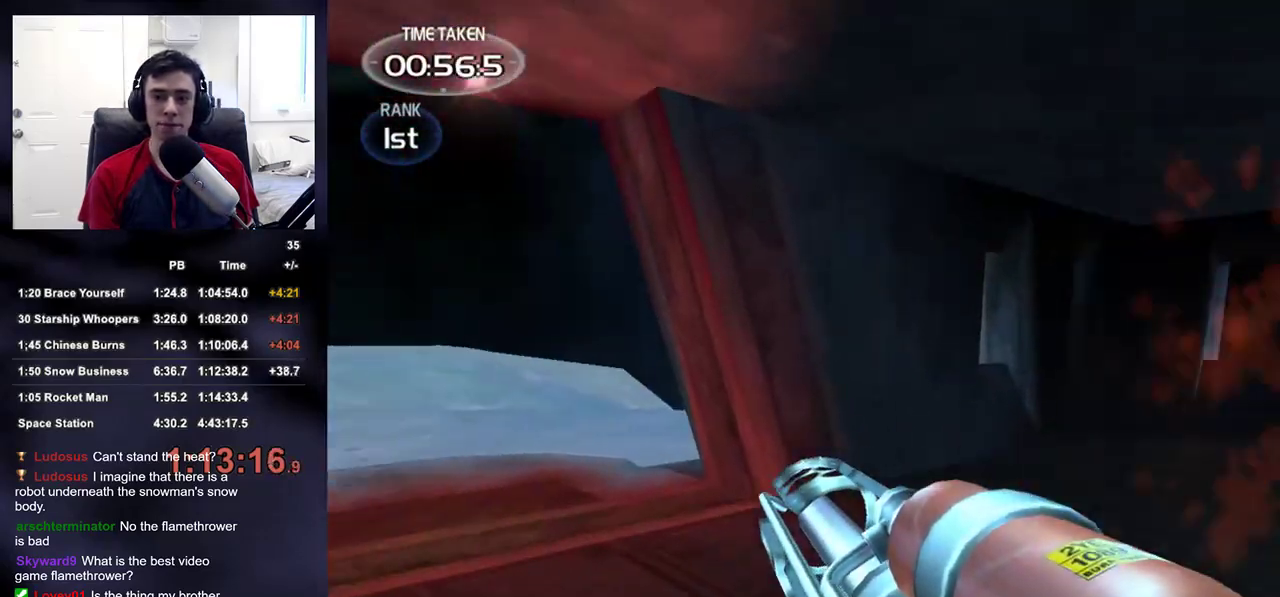
{"buttons": [], "left_stick": "up", "right_stick": "left", "events": [[150, "right_stick", "center"], [283, "right_stick", "left"]]}
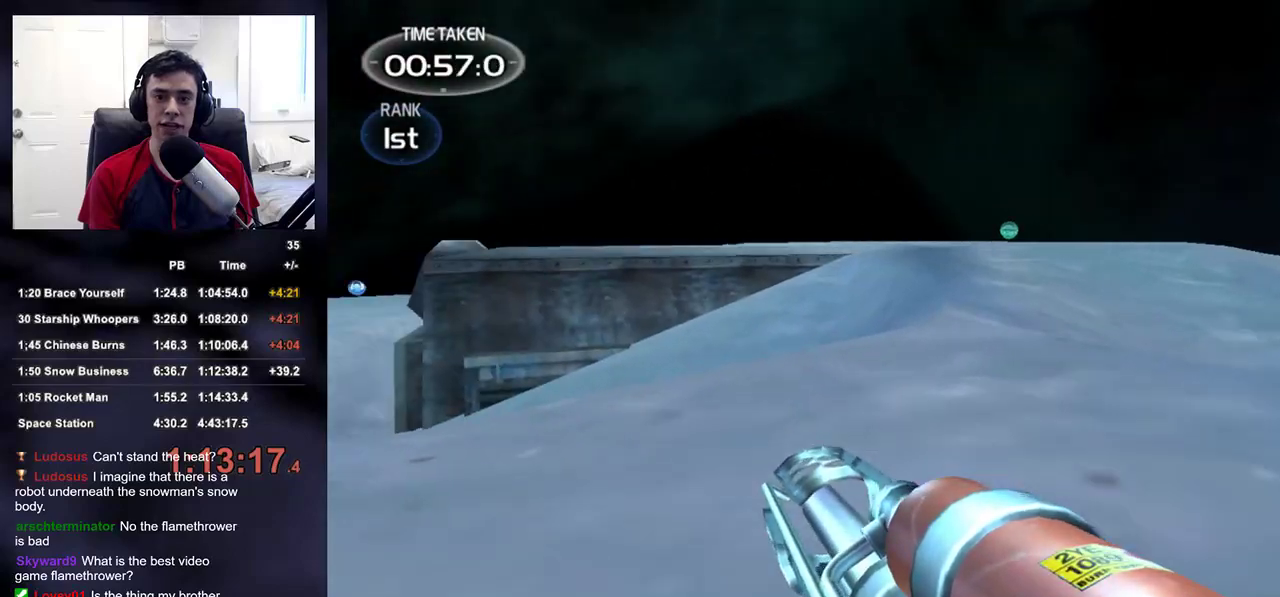
{"buttons": [], "left_stick": "up", "right_stick": "left", "events": [[117, "right_stick", "center"], [250, "right_stick", "left"]]}
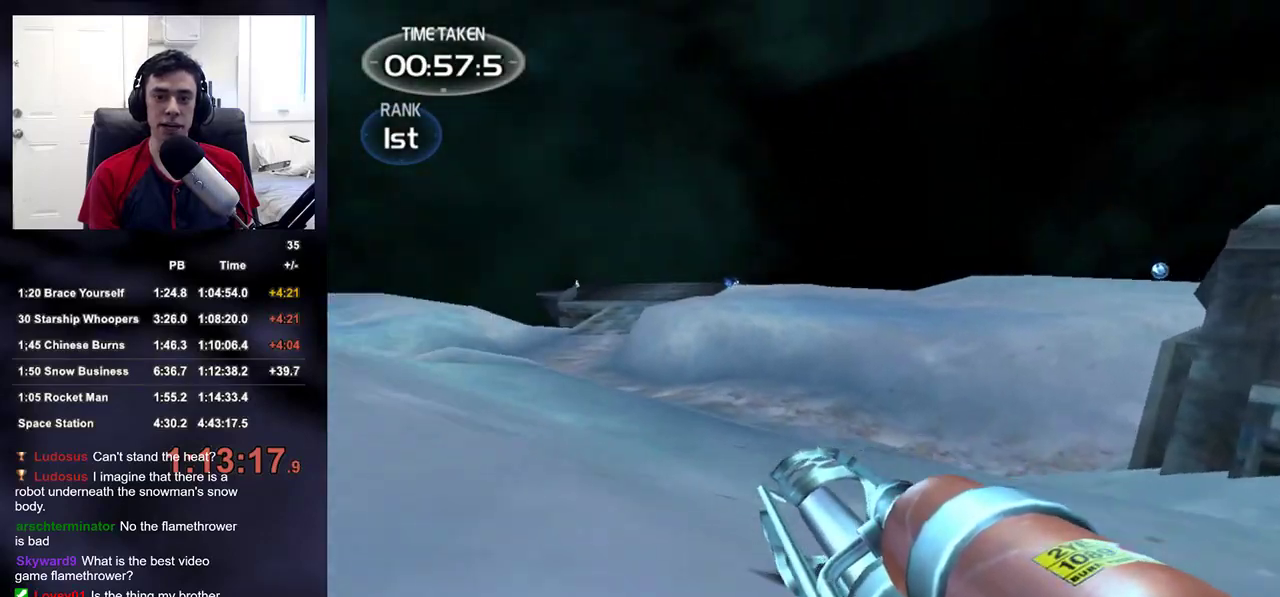
{"buttons": [], "left_stick": "up-left", "right_stick": "center", "events": [[50, "right_stick", "center"], [100, "left_stick", "up-left"], [283, "right_stick", "left"], [333, "left_stick", "left"], [500, "left_stick", "up-left"], [500, "right_stick", "center"]]}
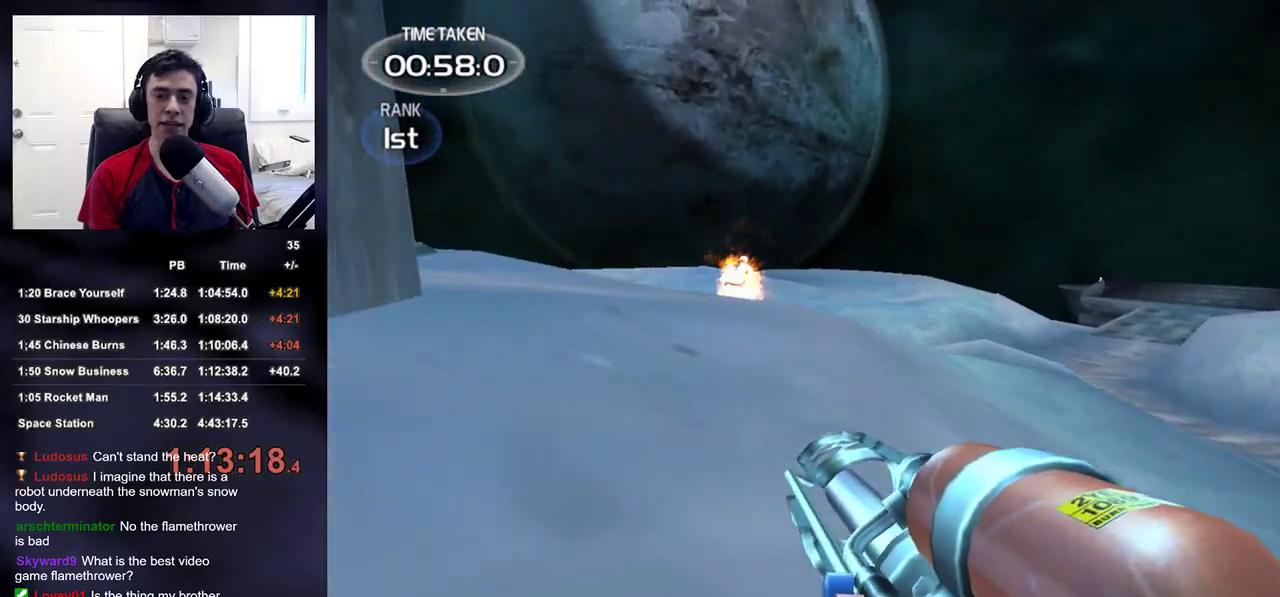
{"buttons": [], "left_stick": "up-left", "right_stick": "center", "events": [[33, "right_stick", "right"], [150, "right_stick", "center"]]}
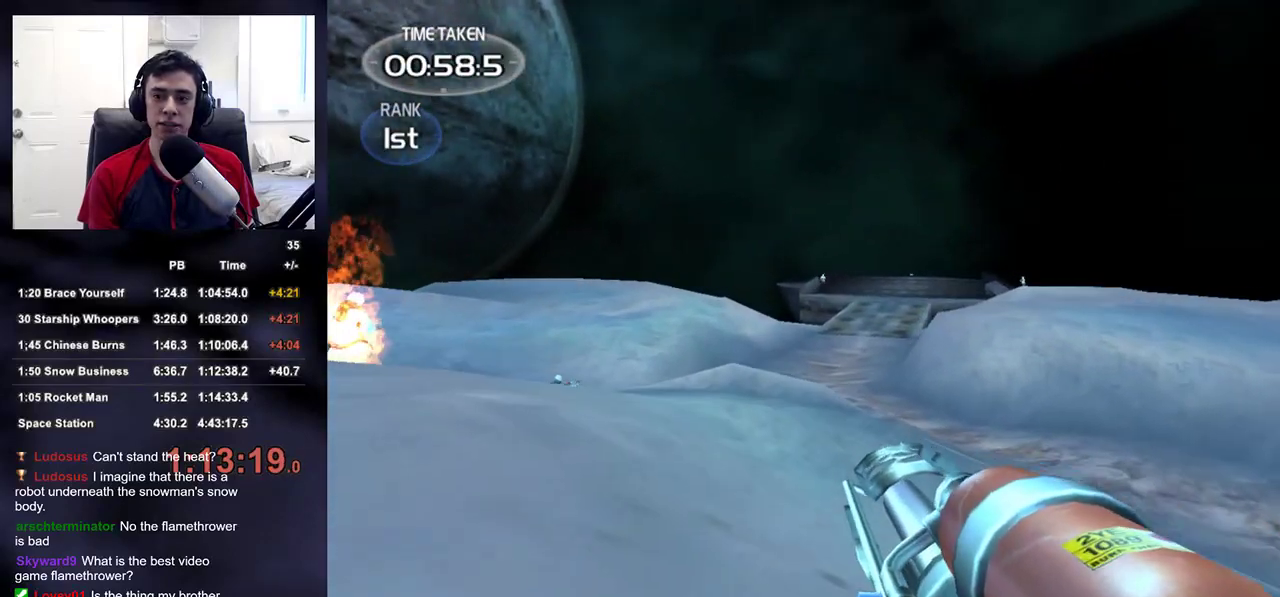
{"buttons": [], "left_stick": "up-left", "right_stick": "center", "events": []}
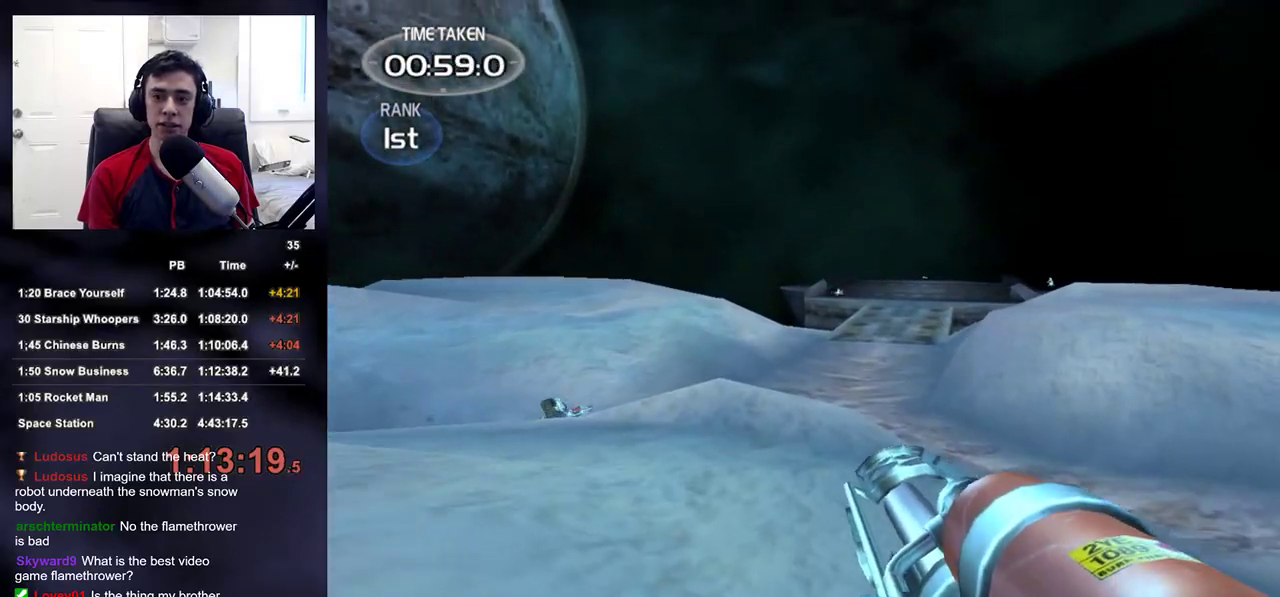
{"buttons": [], "left_stick": "up", "right_stick": "center", "events": [[300, "right_stick", "down-left"], [417, "right_stick", "center"], [433, "left_stick", "up"]]}
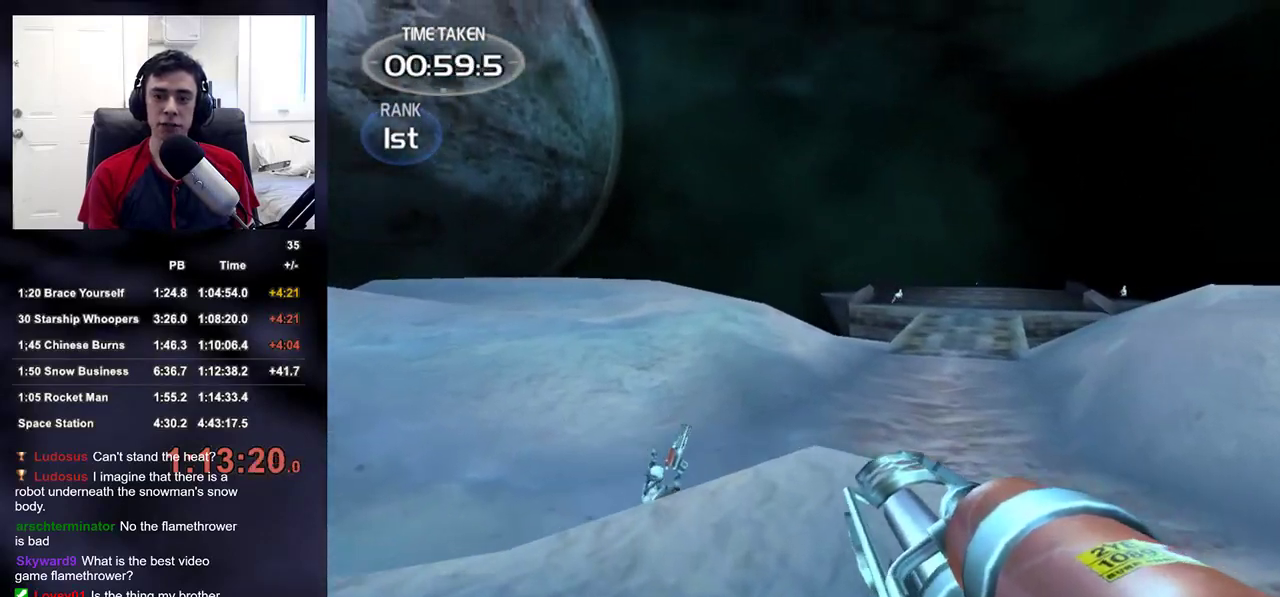
{"buttons": [], "left_stick": "up", "right_stick": "up-left", "events": [[83, "right_stick", "right"], [217, "right_stick", "center"], [450, "right_stick", "up-left"]]}
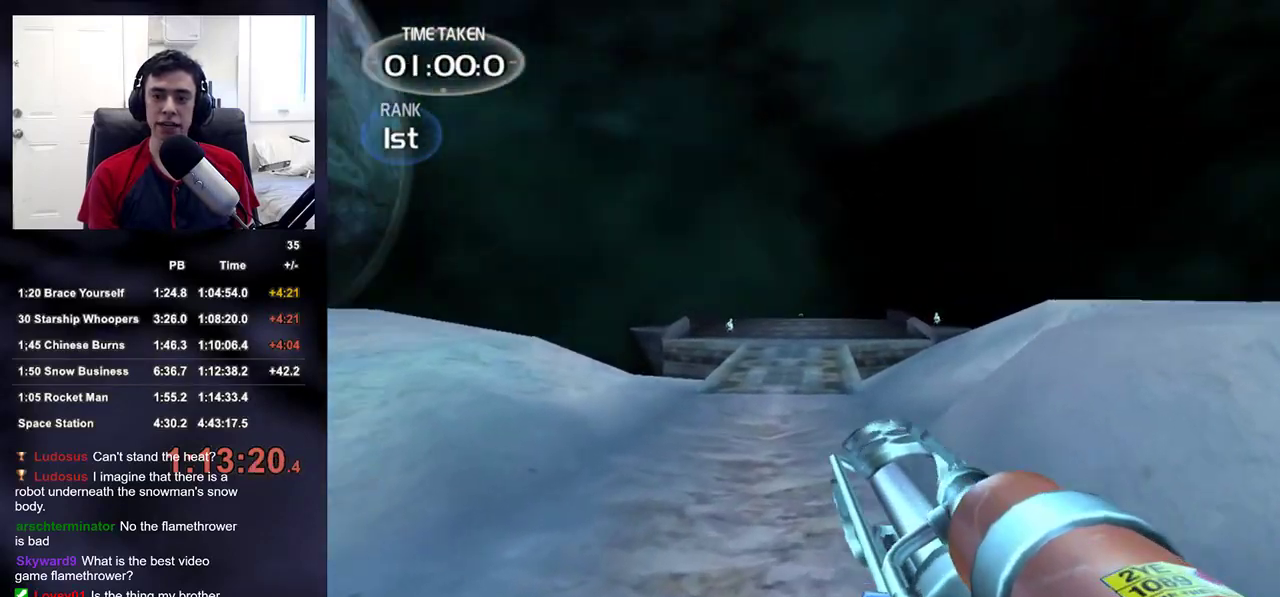
{"buttons": [], "left_stick": "up", "right_stick": "center", "events": [[33, "right_stick", "center"], [350, "right_stick", "up"], [417, "right_stick", "center"]]}
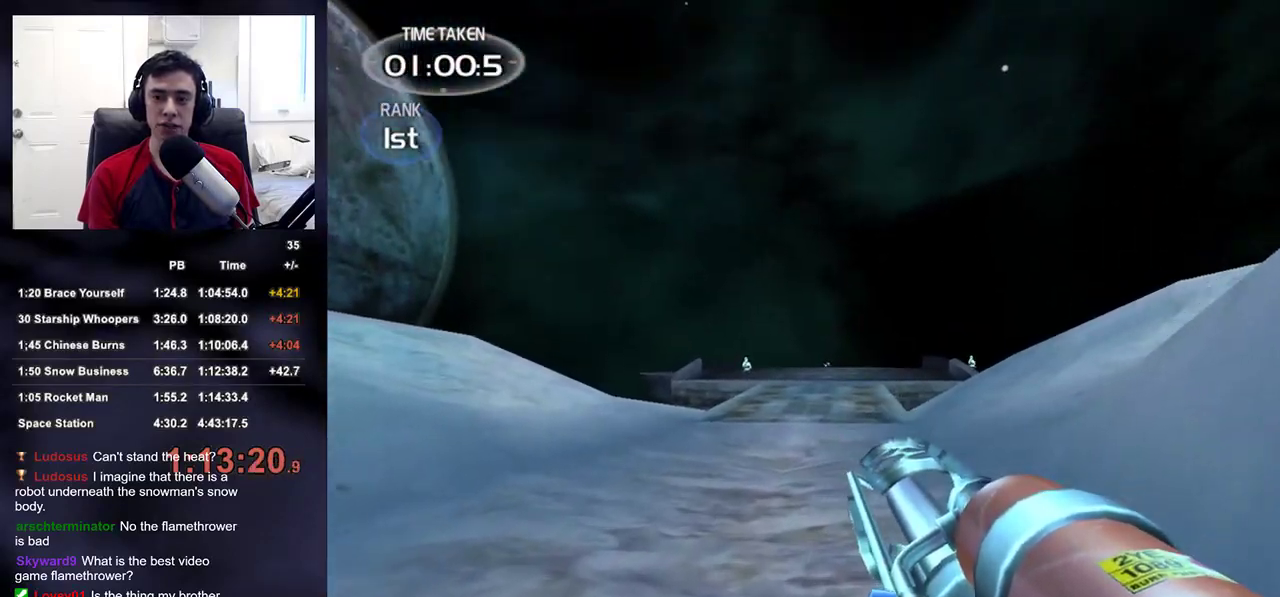
{"buttons": [], "left_stick": "up", "right_stick": "up", "events": [[483, "right_stick", "up"]]}
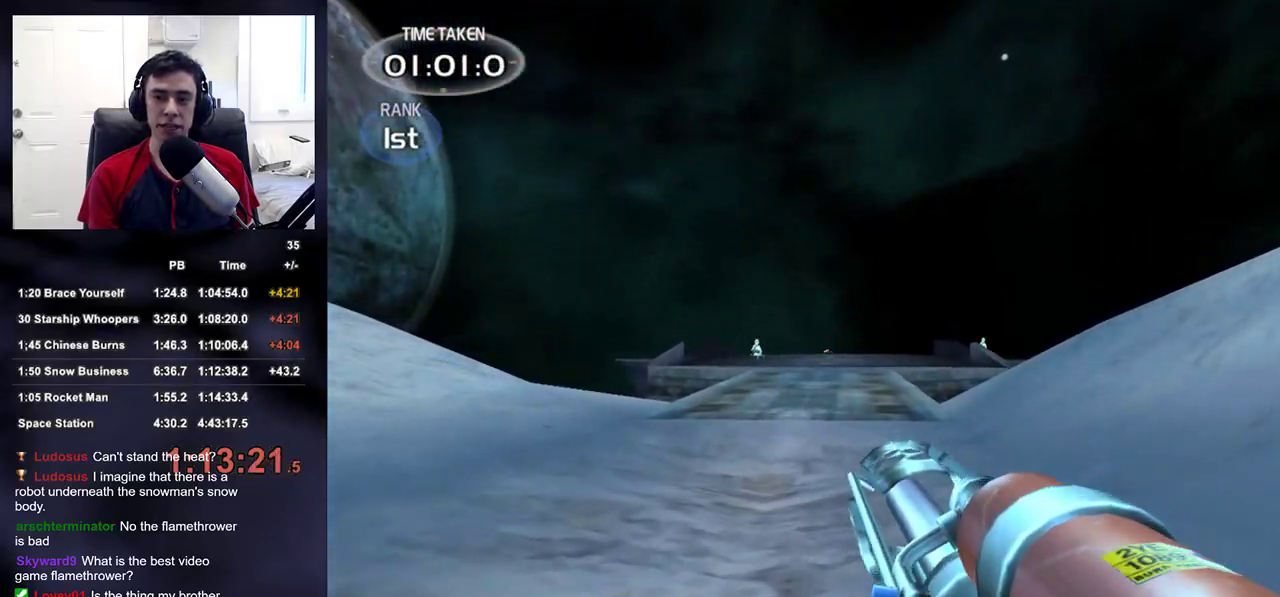
{"buttons": [], "left_stick": "up-right", "right_stick": "center", "events": [[33, "right_stick", "center"], [300, "right_stick", "up-left"], [383, "right_stick", "center"], [500, "left_stick", "up-right"]]}
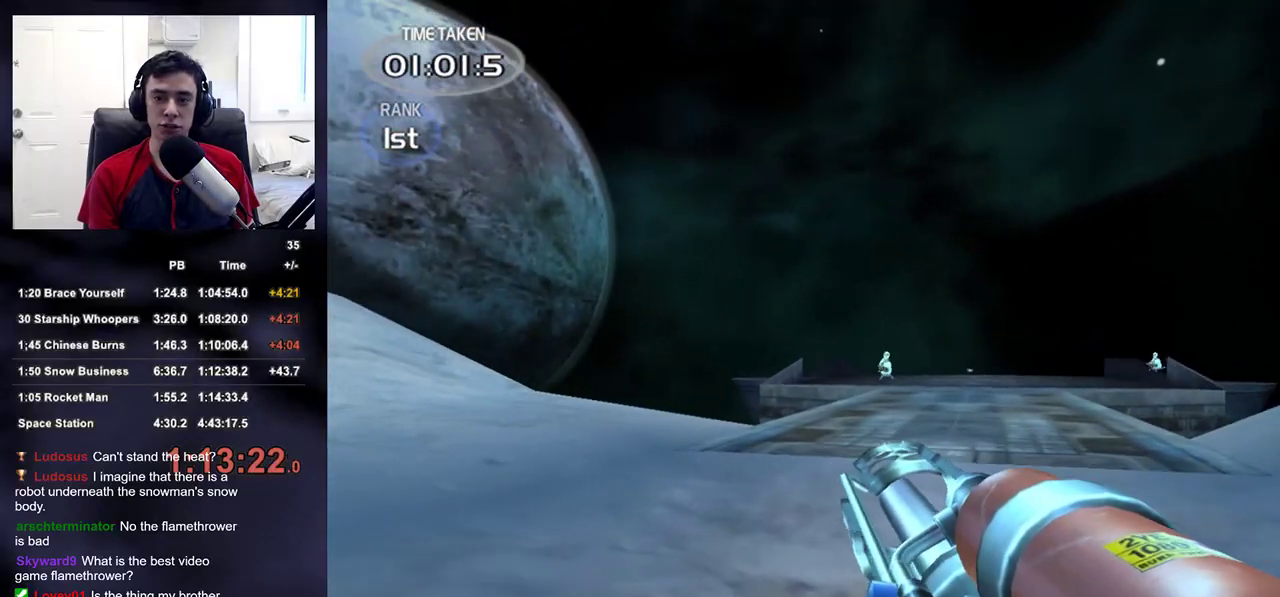
{"buttons": ["R2"], "left_stick": "up-right", "right_stick": "center", "events": [[300, "right_stick", "up-left"], [317, "R2", "down"], [400, "right_stick", "center"]]}
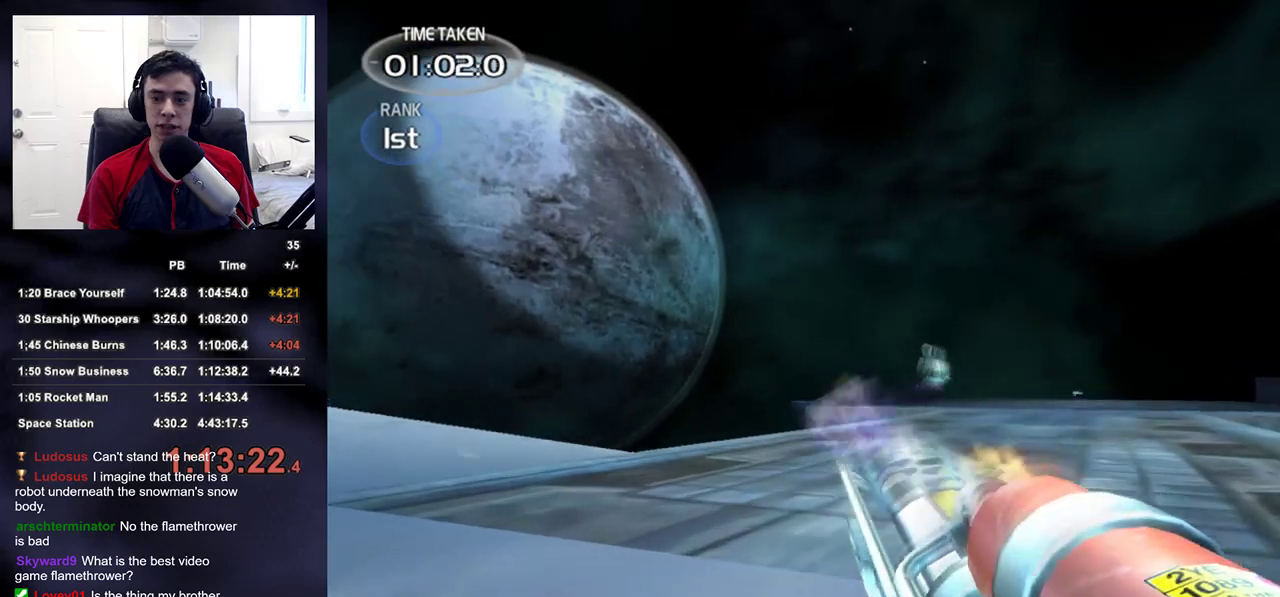
{"buttons": ["R2"], "left_stick": "up-right", "right_stick": "center", "events": []}
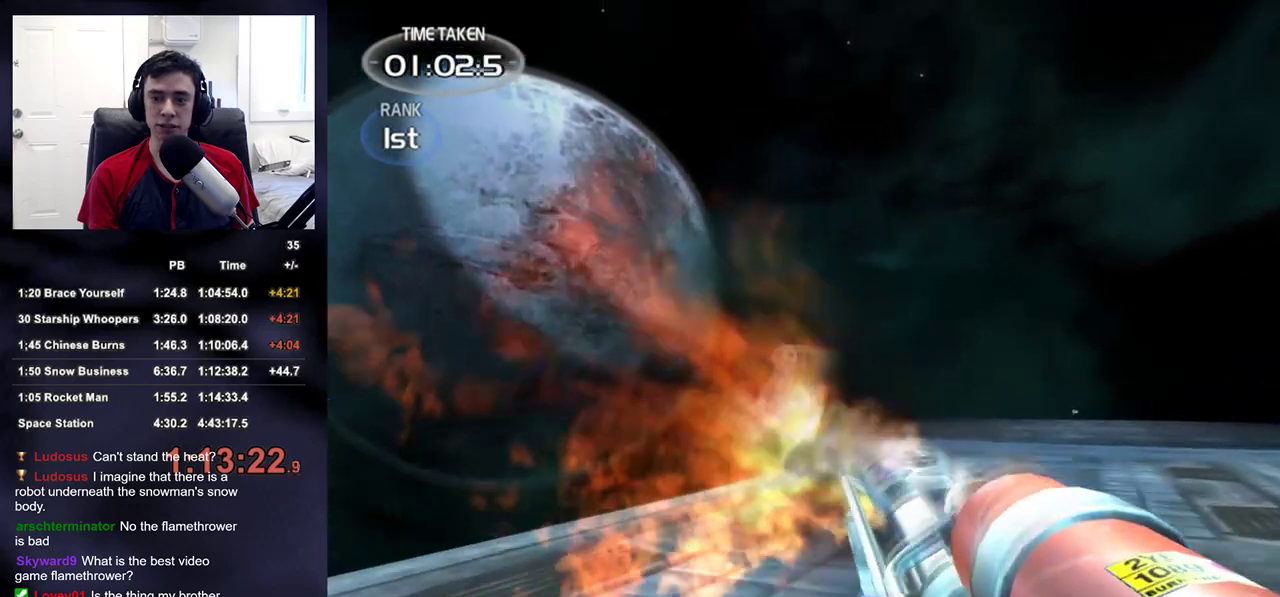
{"buttons": ["R2"], "left_stick": "right", "right_stick": "right", "events": [[100, "right_stick", "left"], [150, "left_stick", "right"], [300, "right_stick", "center"], [483, "right_stick", "right"]]}
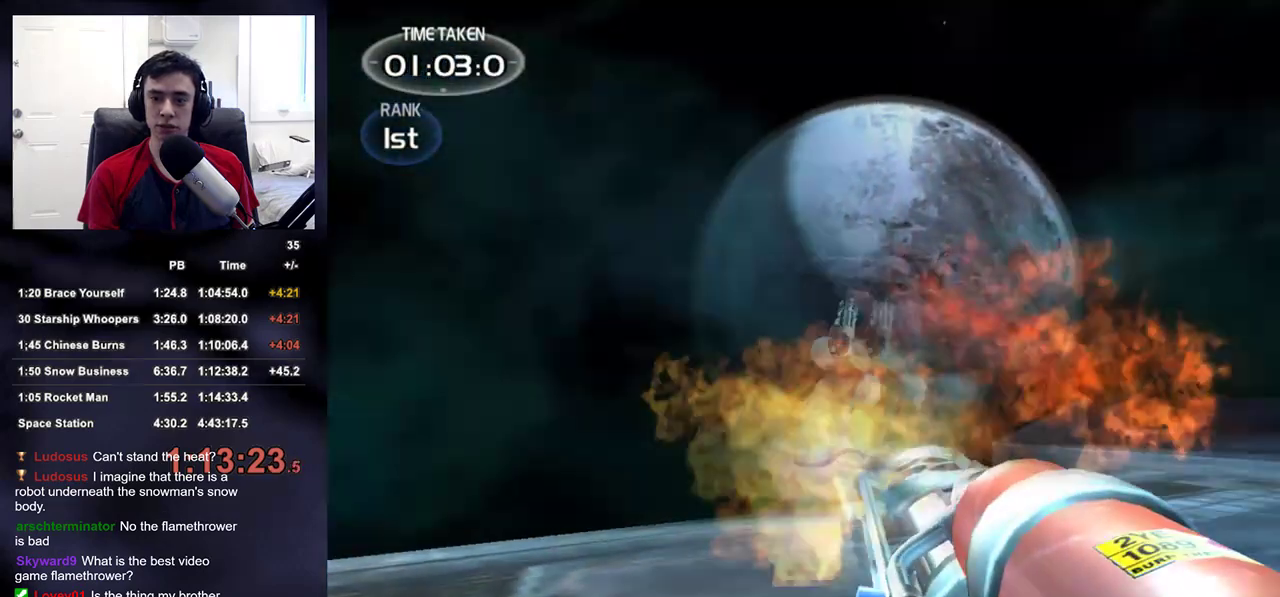
{"buttons": ["R2"], "left_stick": "up-left", "right_stick": "center", "events": [[33, "left_stick", "up-right"], [317, "left_stick", "up-left"], [350, "right_stick", "center"]]}
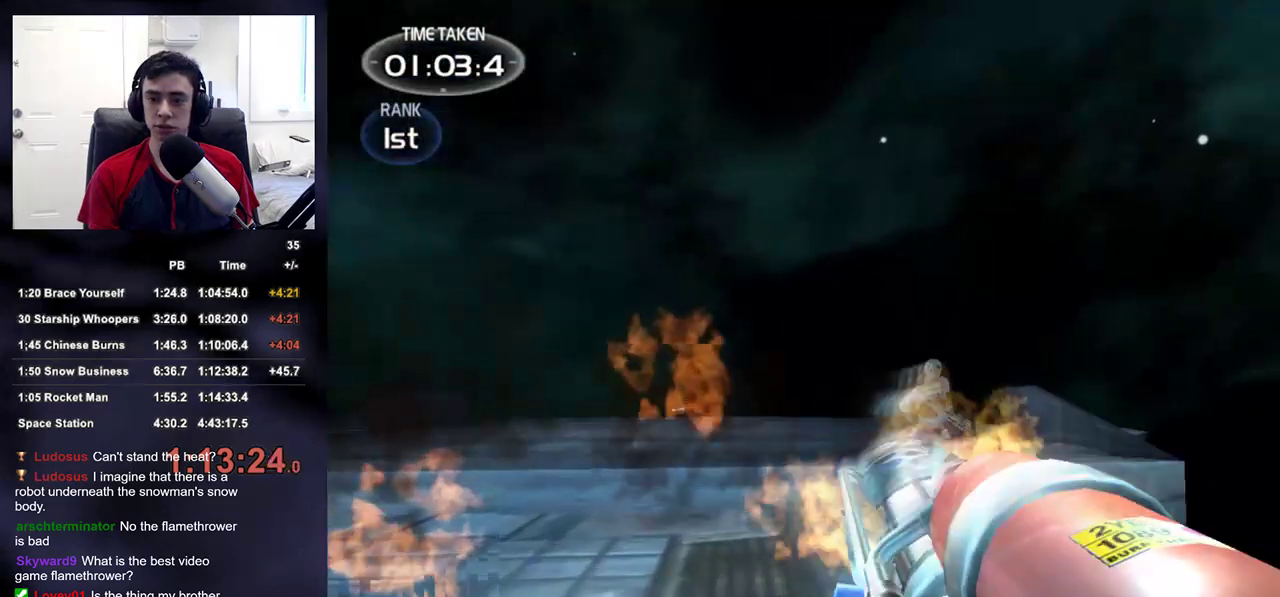
{"buttons": ["R2"], "left_stick": "up-left", "right_stick": "center", "events": [[17, "right_stick", "right"], [167, "right_stick", "center"]]}
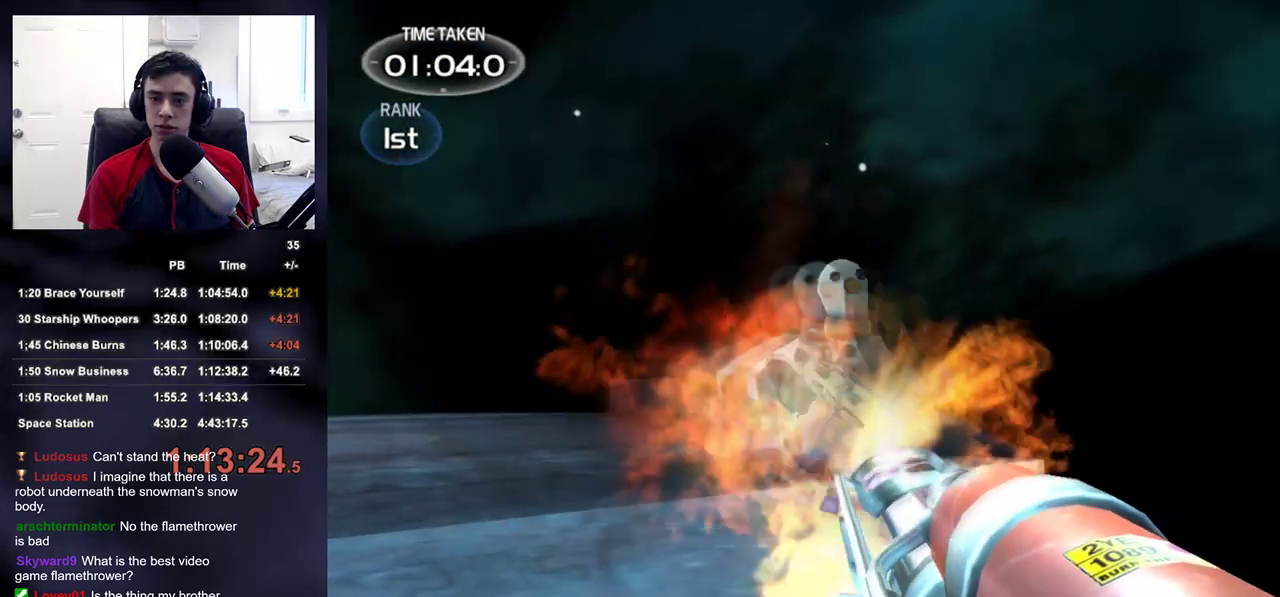
{"buttons": [], "left_stick": "up-left", "right_stick": "center", "events": [[67, "left_stick", "left"], [250, "R2", "up"], [267, "left_stick", "up-left"], [283, "right_stick", "down-left"], [467, "right_stick", "center"]]}
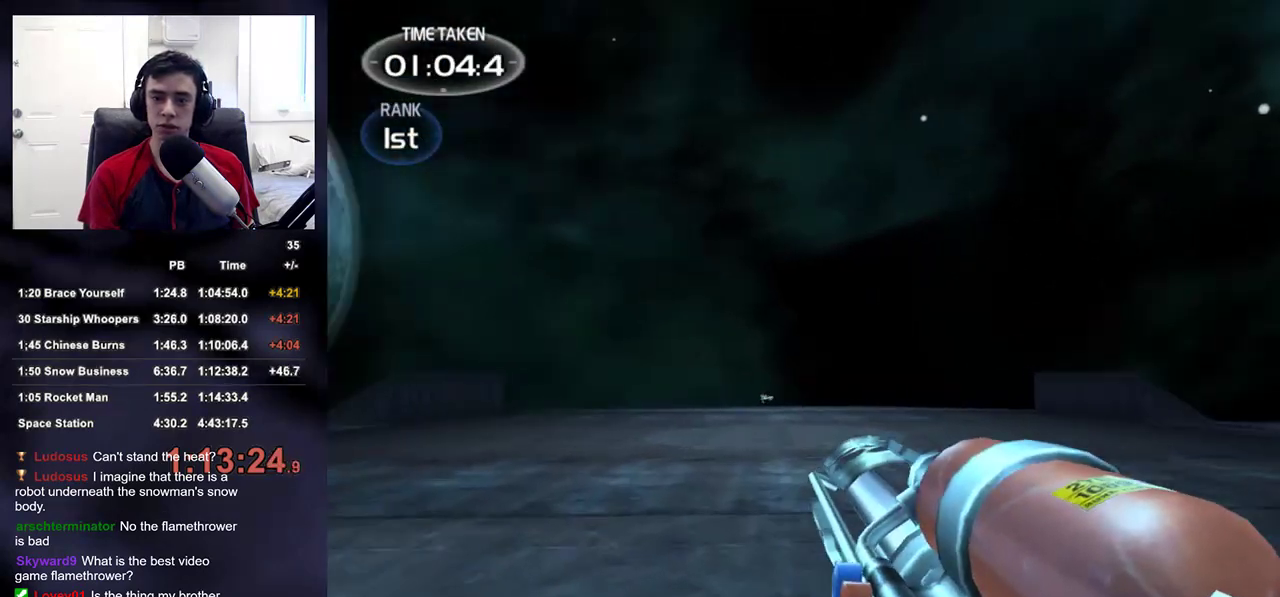
{"buttons": [], "left_stick": "up", "right_stick": "center", "events": [[250, "left_stick", "up"], [250, "right_stick", "down-left"], [450, "right_stick", "center"]]}
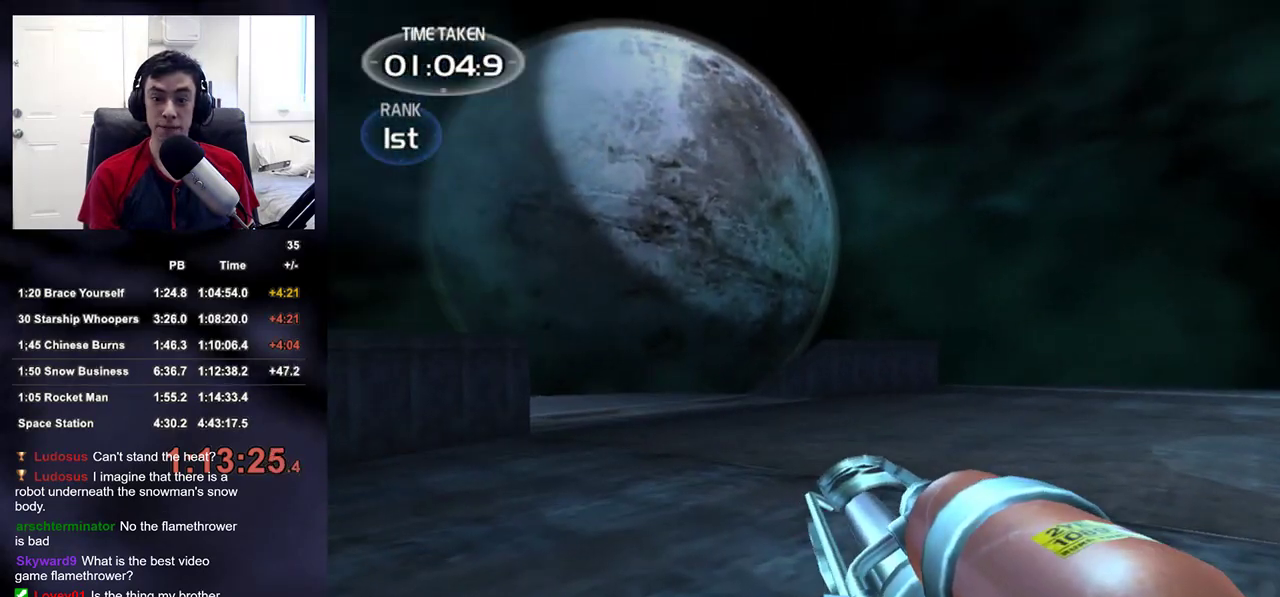
{"buttons": [], "left_stick": "up", "right_stick": "center", "events": [[200, "right_stick", "down-right"], [350, "right_stick", "center"]]}
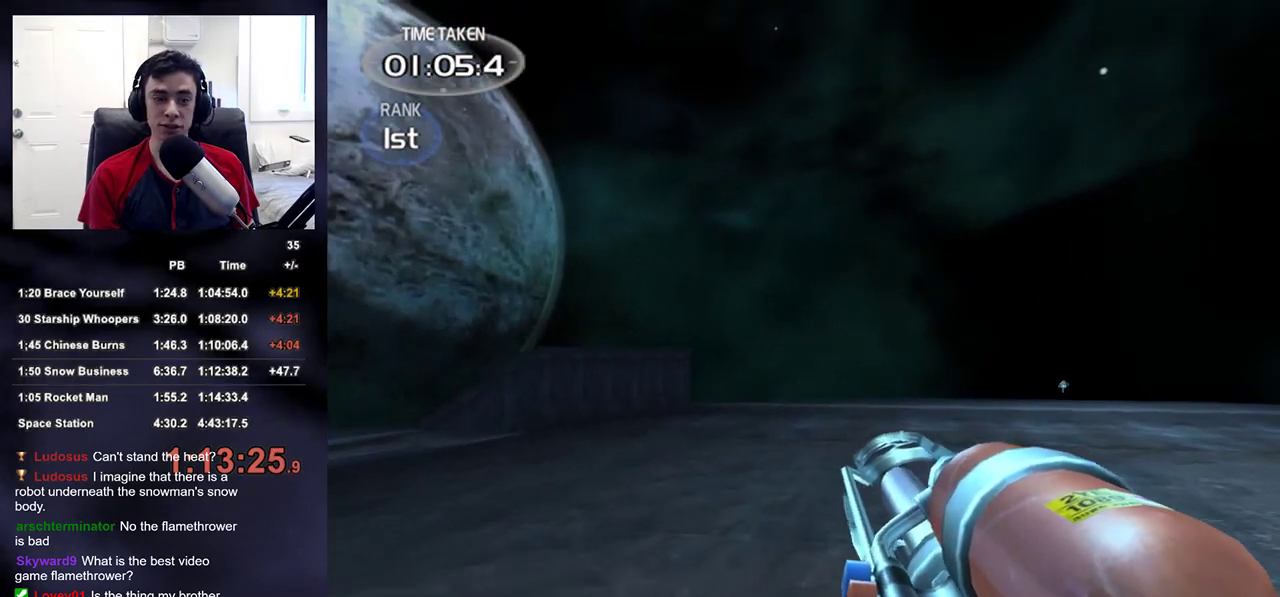
{"buttons": [], "left_stick": "up", "right_stick": "center", "events": [[17, "right_stick", "right"], [167, "right_stick", "center"]]}
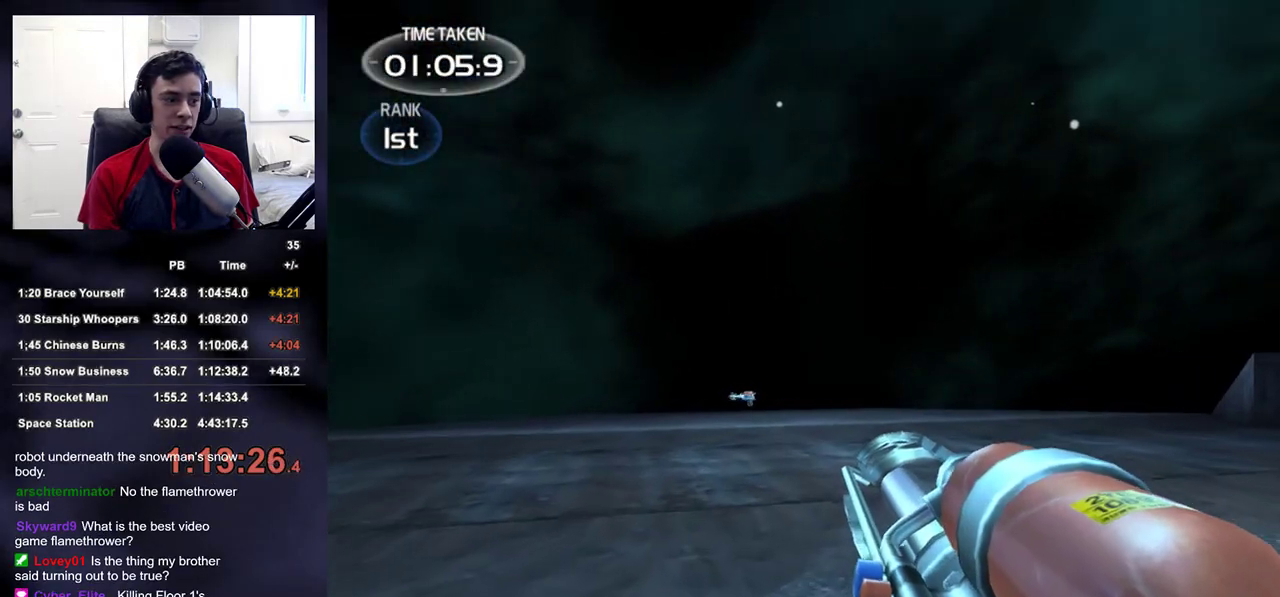
{"buttons": [], "left_stick": "up", "right_stick": "center", "events": []}
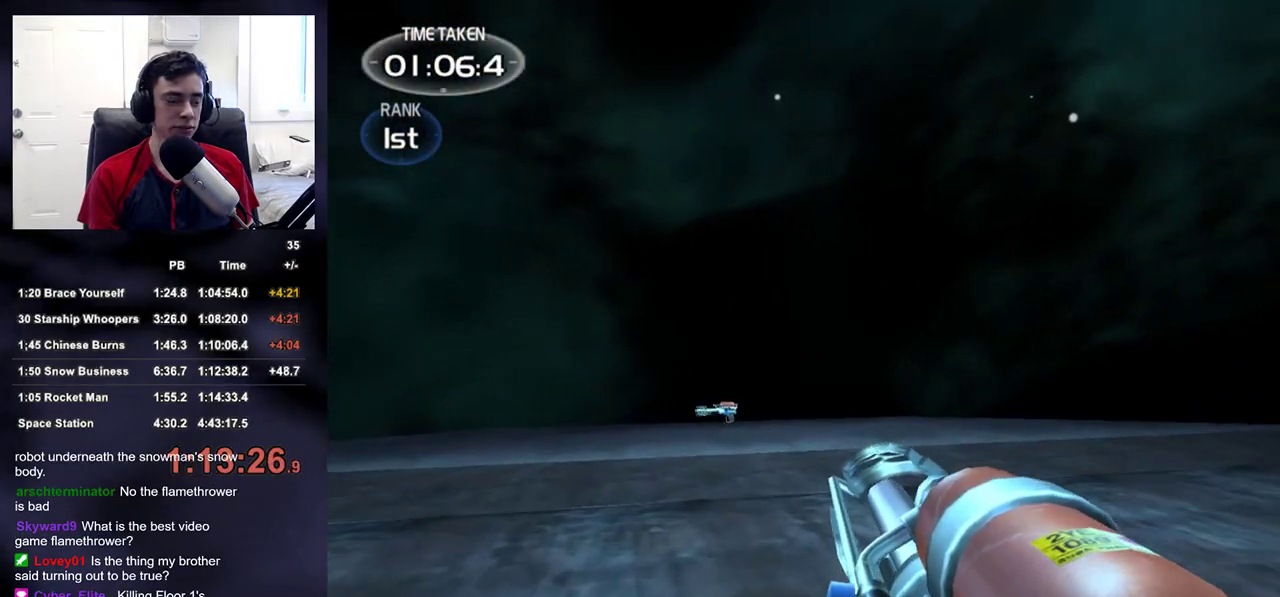
{"buttons": [], "left_stick": "up", "right_stick": "down-right", "events": [[467, "right_stick", "down-right"]]}
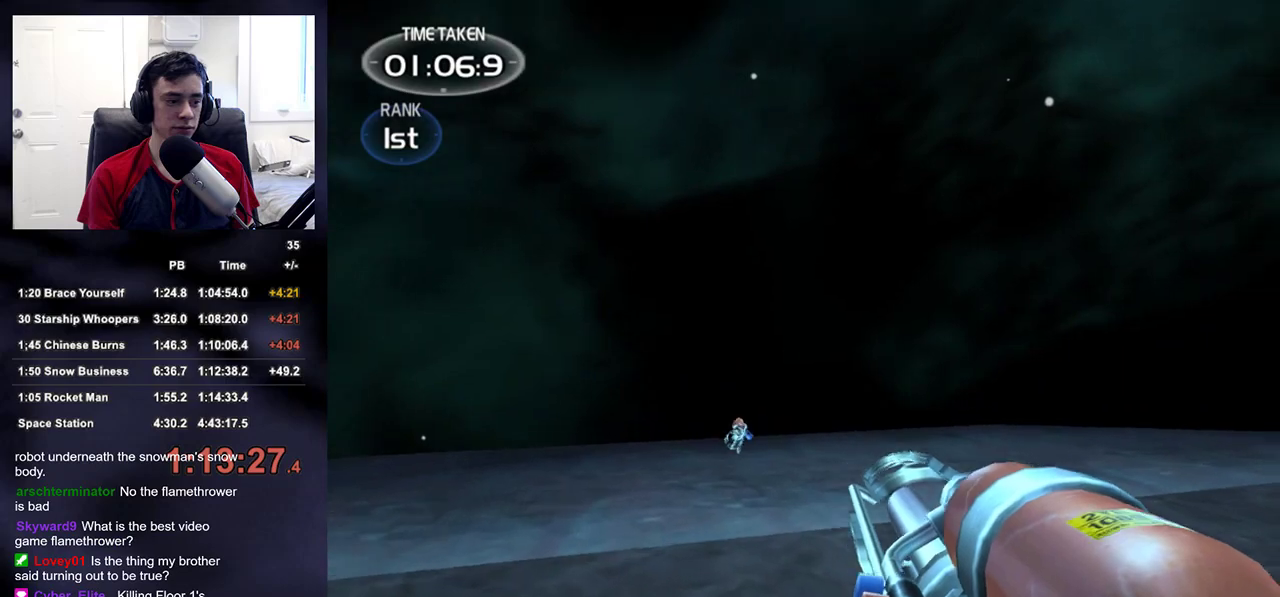
{"buttons": [], "left_stick": "up", "right_stick": "center", "events": [[100, "right_stick", "center"]]}
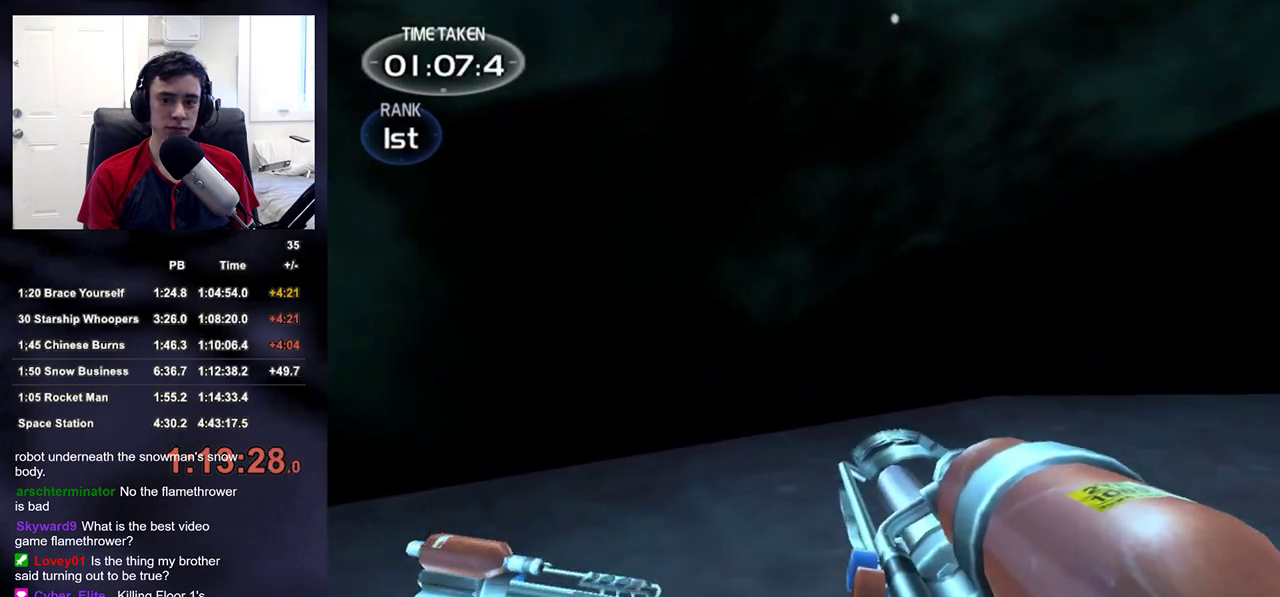
{"buttons": [], "left_stick": "up-right", "right_stick": "right", "events": [[67, "right_stick", "right"], [167, "left_stick", "up-right"]]}
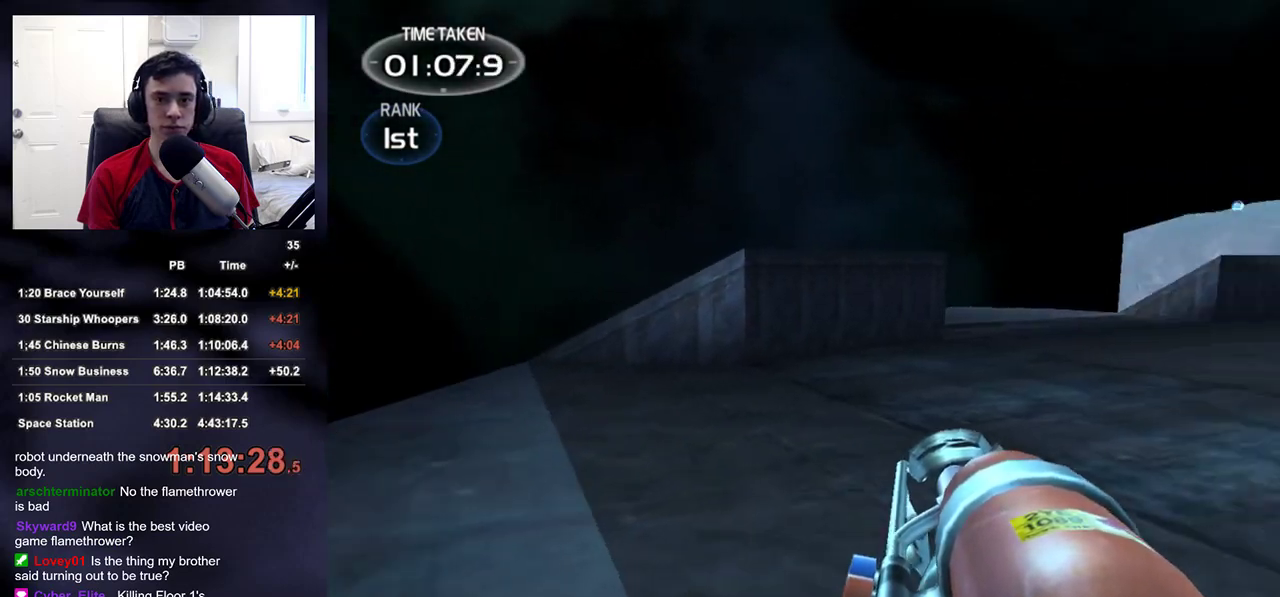
{"buttons": [], "left_stick": "up", "right_stick": "center", "events": [[83, "right_stick", "up-right"], [267, "left_stick", "up"], [333, "right_stick", "center"]]}
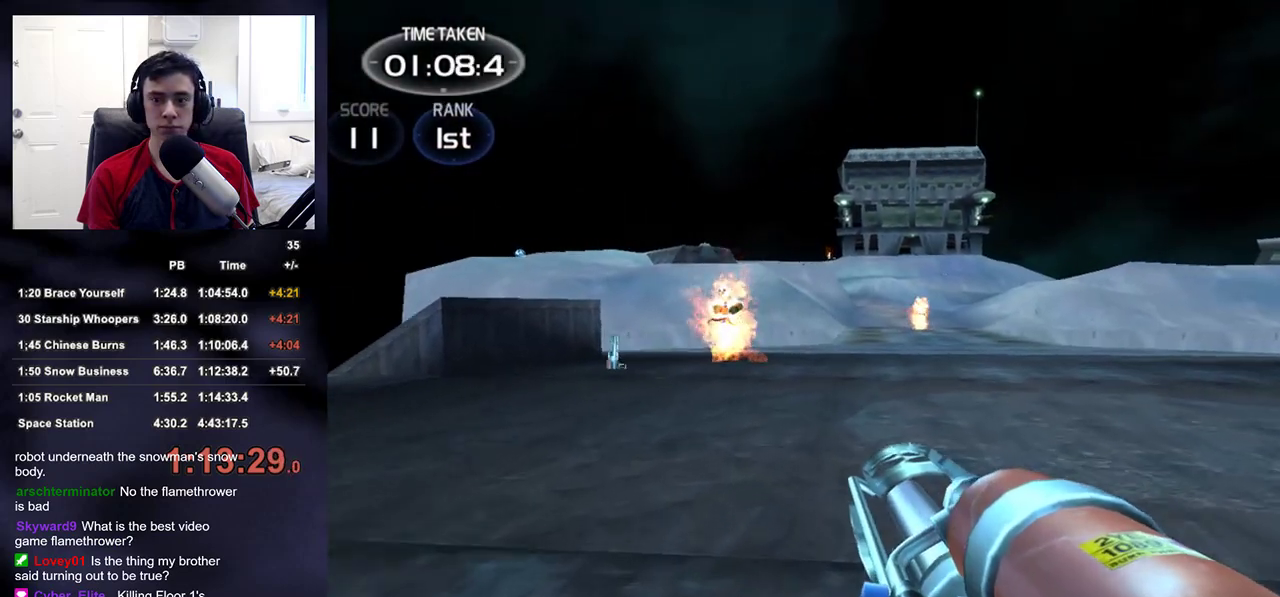
{"buttons": [], "left_stick": "up", "right_stick": "center", "events": []}
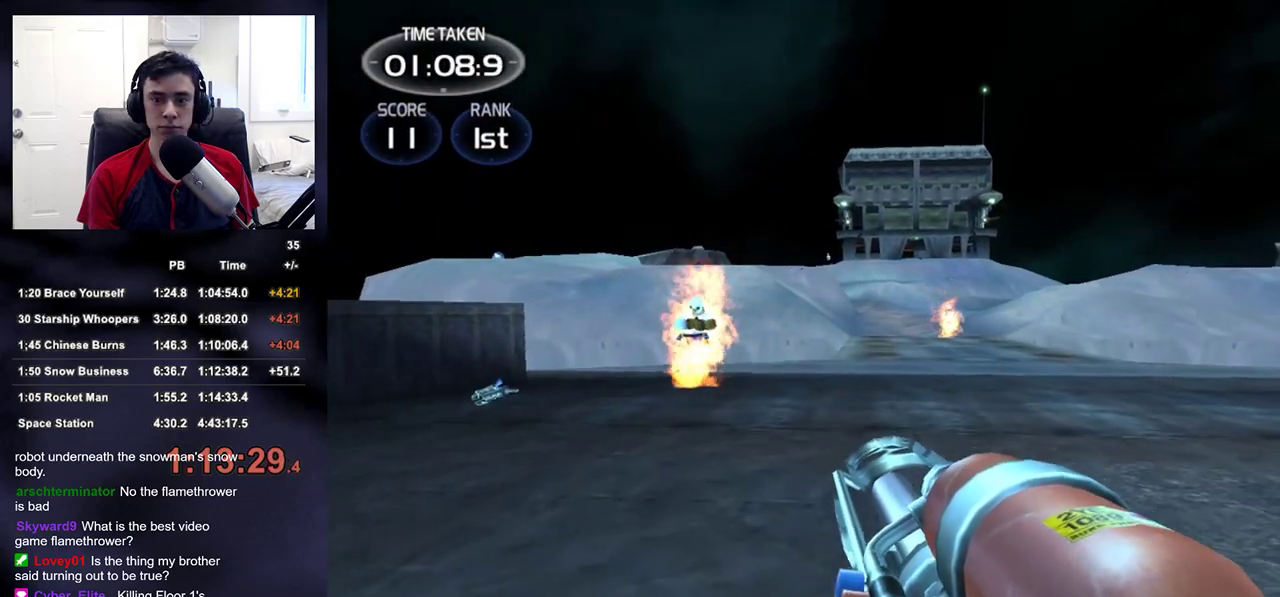
{"buttons": [], "left_stick": "up", "right_stick": "center", "events": []}
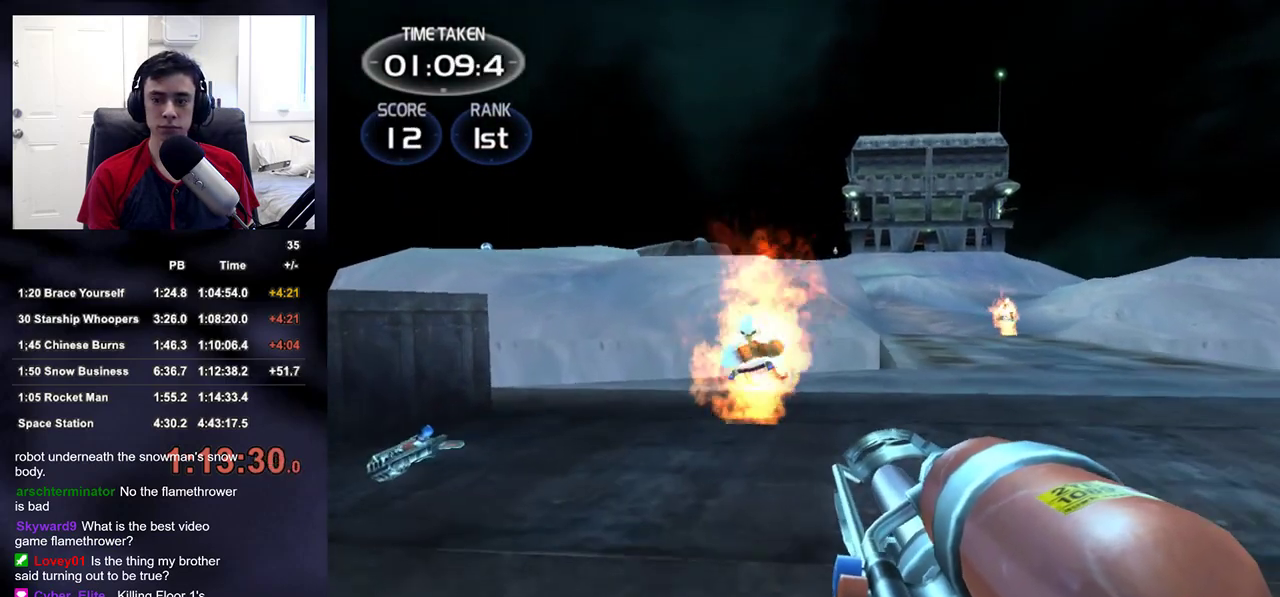
{"buttons": [], "left_stick": "up", "right_stick": "center", "events": []}